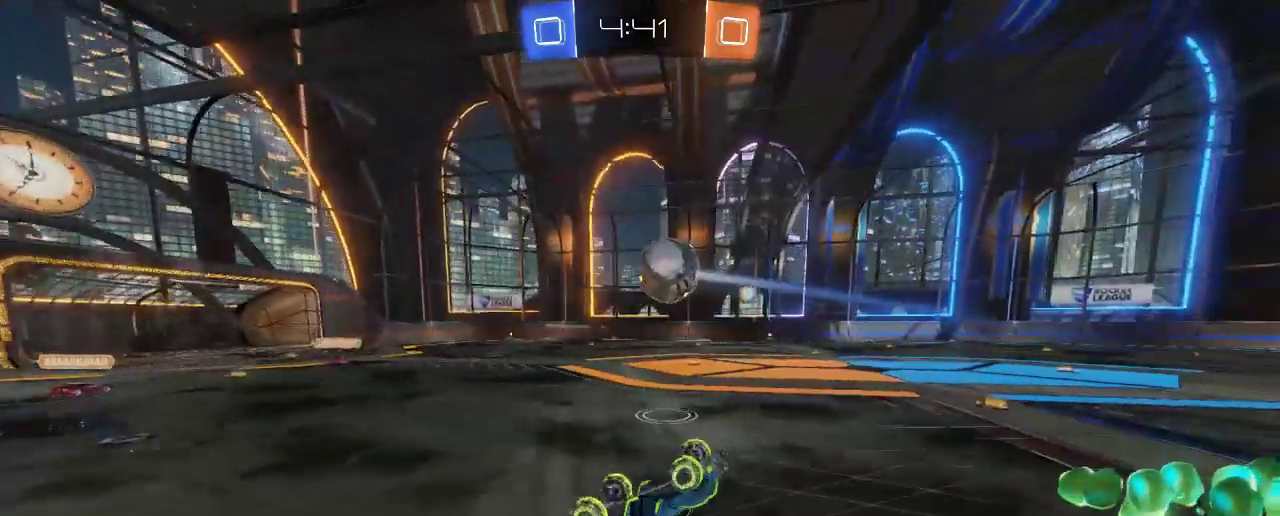
Gameplay with a controller (Xbox layout); each line is a JSON object with the inputs held at the frame after it. "events" lists button and stick changes between this image and that frame as [ms after this image, input, new state], when the widget could be followed in between. Not read: R3.
{"buttons": ["R2"], "left_stick": "left", "right_stick": "center", "events": [[183, "left_stick", "center"], [483, "left_stick", "left"]]}
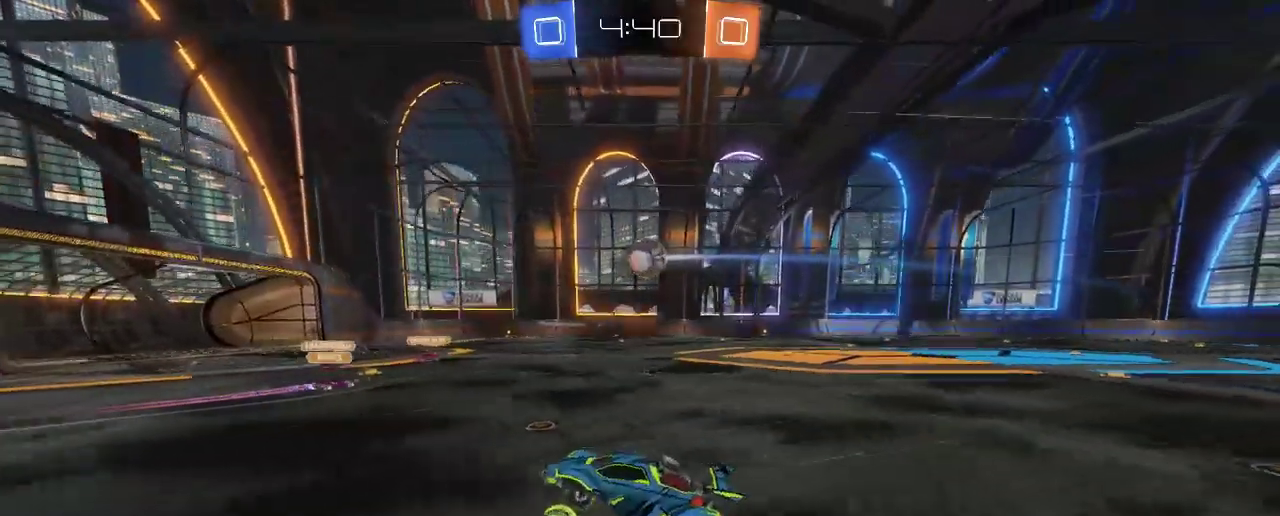
{"buttons": ["R2"], "left_stick": "right", "right_stick": "center", "events": [[100, "left_stick", "center"], [283, "Y", "down"], [283, "left_stick", "right"], [417, "Y", "up"]]}
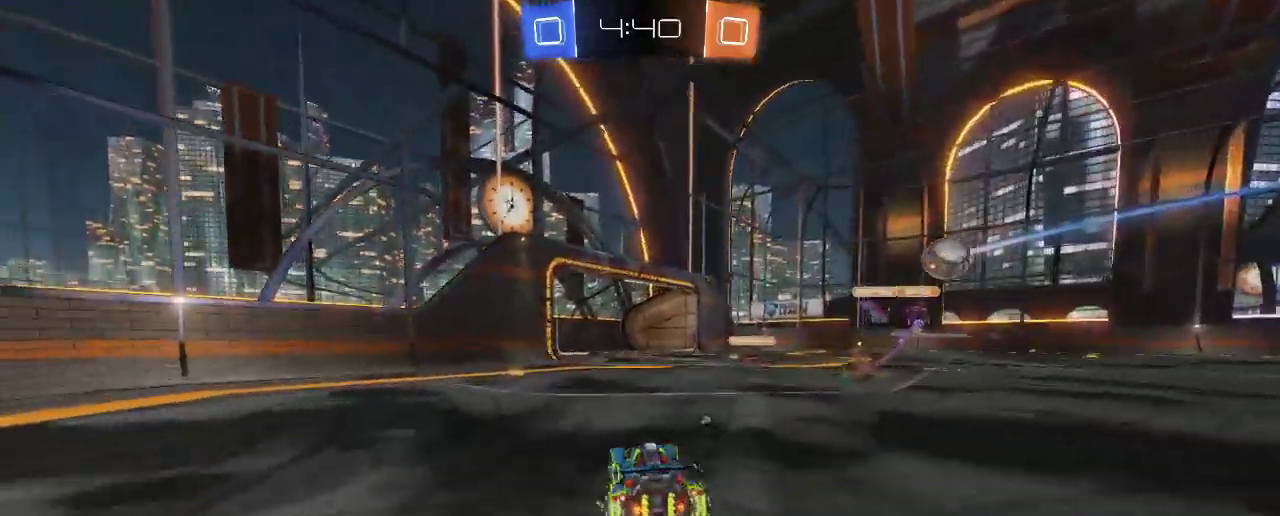
{"buttons": ["R2"], "left_stick": "right", "right_stick": "center", "events": [[100, "left_stick", "center"], [150, "left_stick", "left"], [250, "left_stick", "center"], [317, "left_stick", "right"]]}
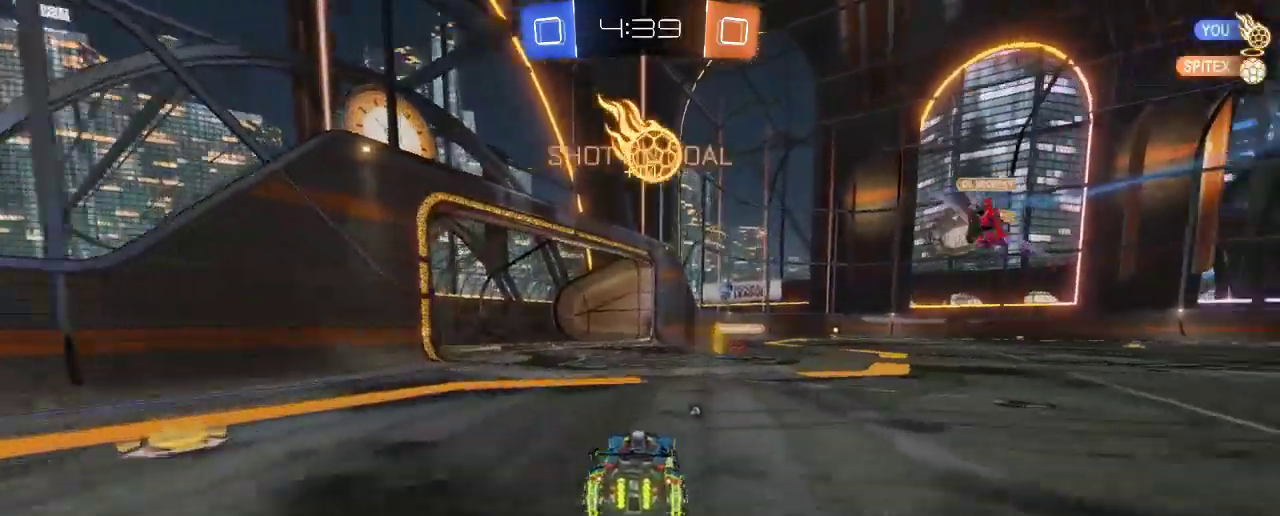
{"buttons": ["R2"], "left_stick": "center", "right_stick": "center", "events": [[50, "Y", "down"], [183, "Y", "up"], [200, "left_stick", "center"]]}
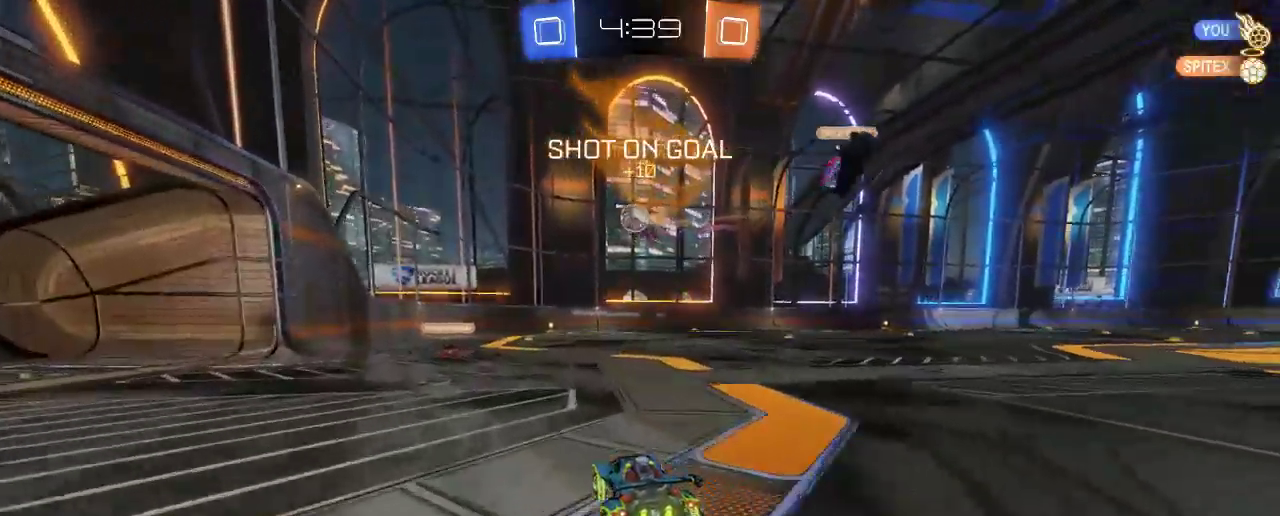
{"buttons": ["R2"], "left_stick": "left", "right_stick": "center", "events": [[467, "left_stick", "left"]]}
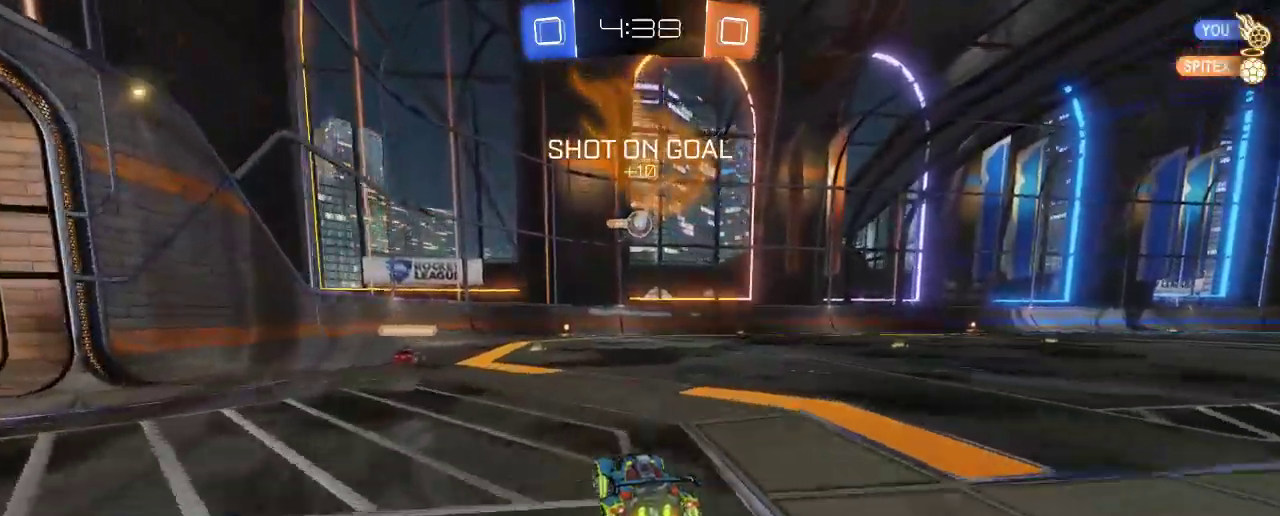
{"buttons": ["B", "R2"], "left_stick": "center", "right_stick": "center", "events": [[117, "left_stick", "center"], [250, "B", "down"]]}
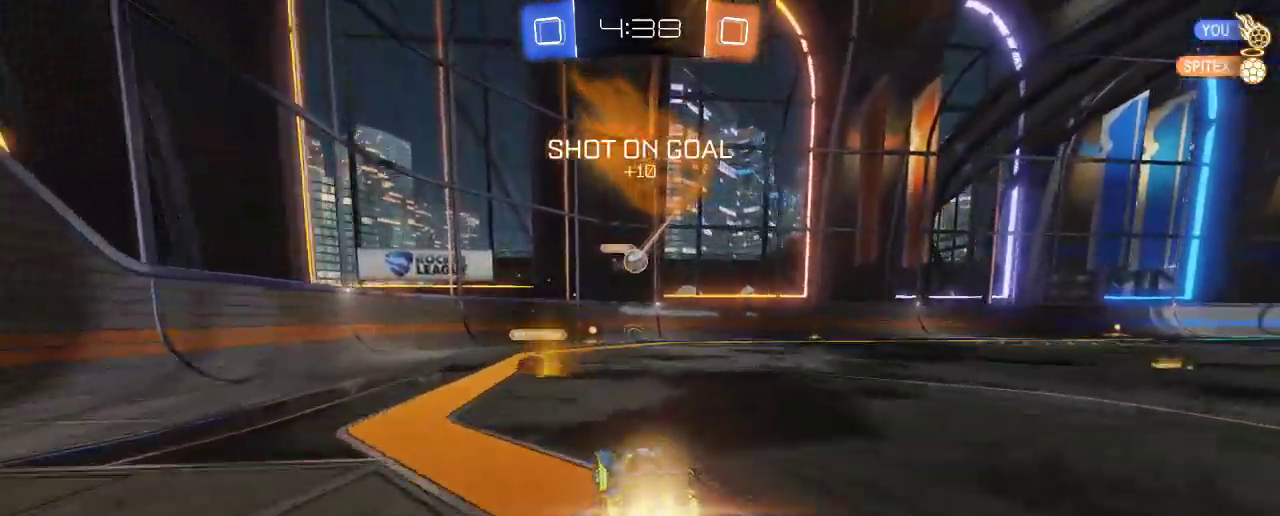
{"buttons": ["R2"], "left_stick": "right", "right_stick": "center", "events": [[217, "B", "up"], [300, "left_stick", "right"]]}
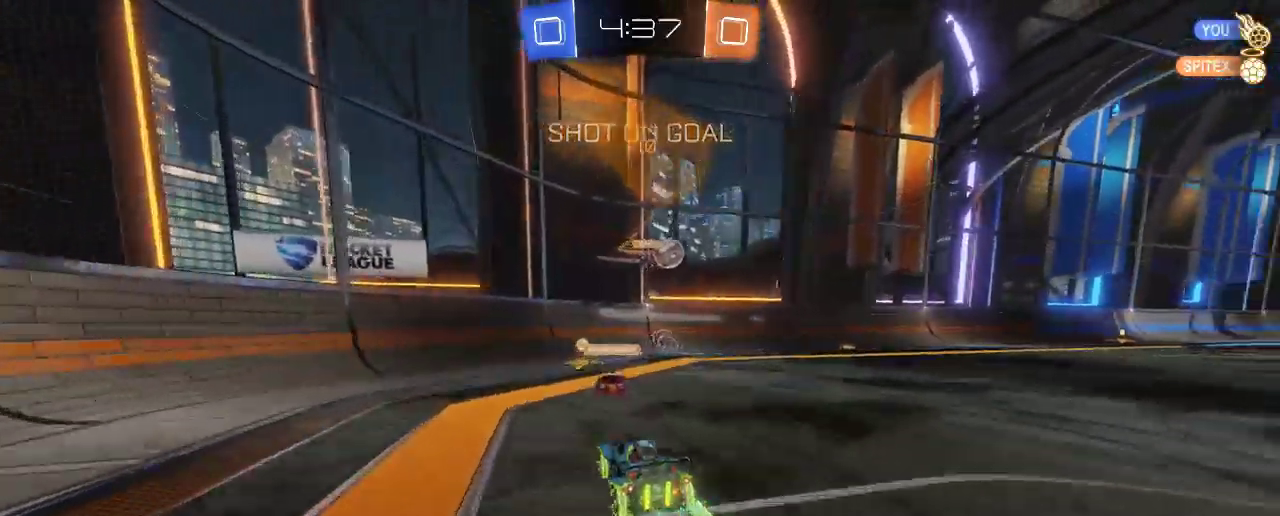
{"buttons": ["R2"], "left_stick": "right", "right_stick": "center", "events": [[133, "left_stick", "center"], [317, "left_stick", "right"]]}
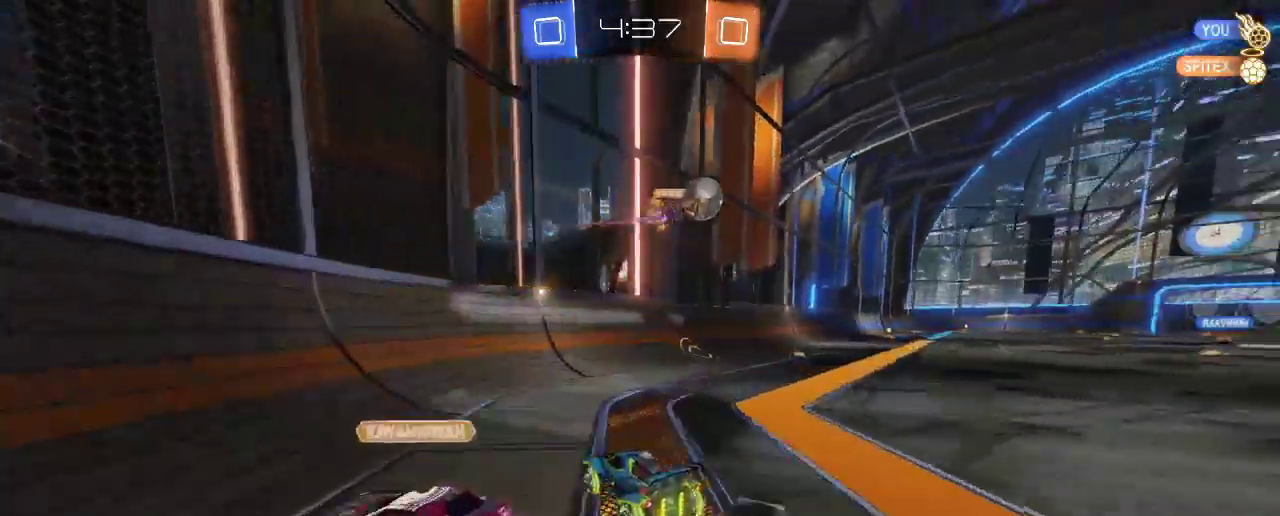
{"buttons": ["R2"], "left_stick": "right", "right_stick": "center", "events": []}
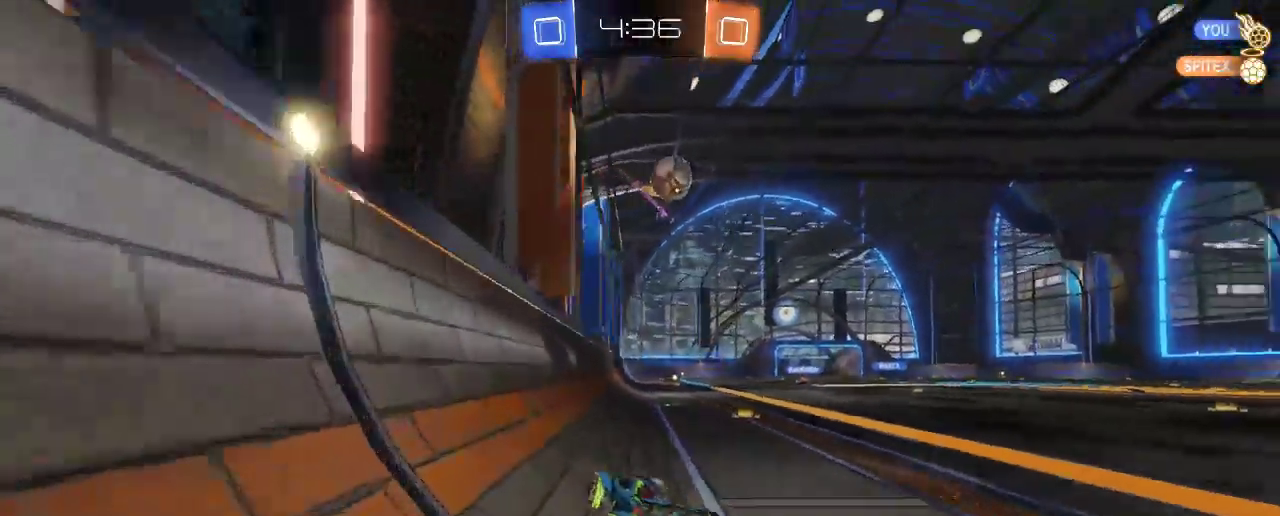
{"buttons": ["B", "R2"], "left_stick": "up-left", "right_stick": "center", "events": [[317, "left_stick", "up"], [383, "left_stick", "up-left"], [450, "B", "down"]]}
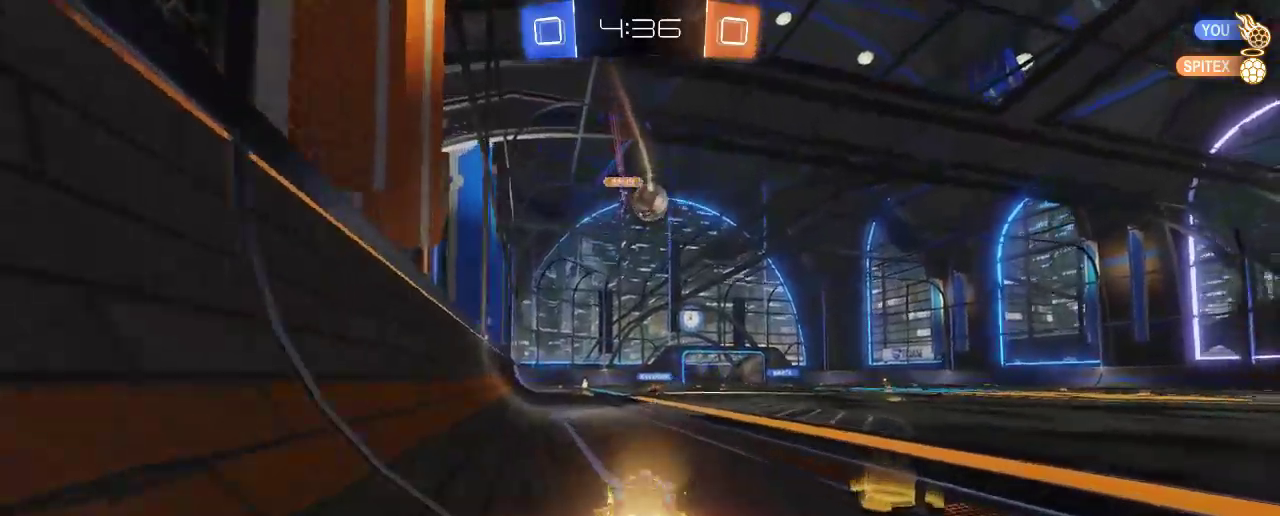
{"buttons": ["B", "R2"], "left_stick": "center", "right_stick": "center", "events": [[233, "left_stick", "center"]]}
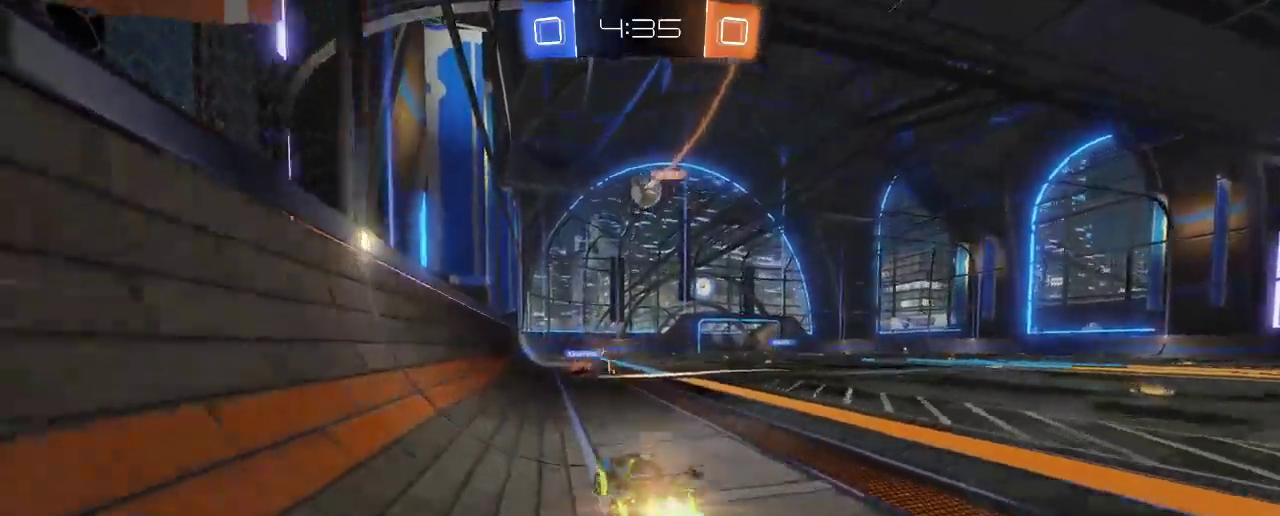
{"buttons": ["R2"], "left_stick": "right", "right_stick": "center", "events": [[50, "left_stick", "right"], [83, "B", "up"], [217, "left_stick", "center"], [417, "left_stick", "right"]]}
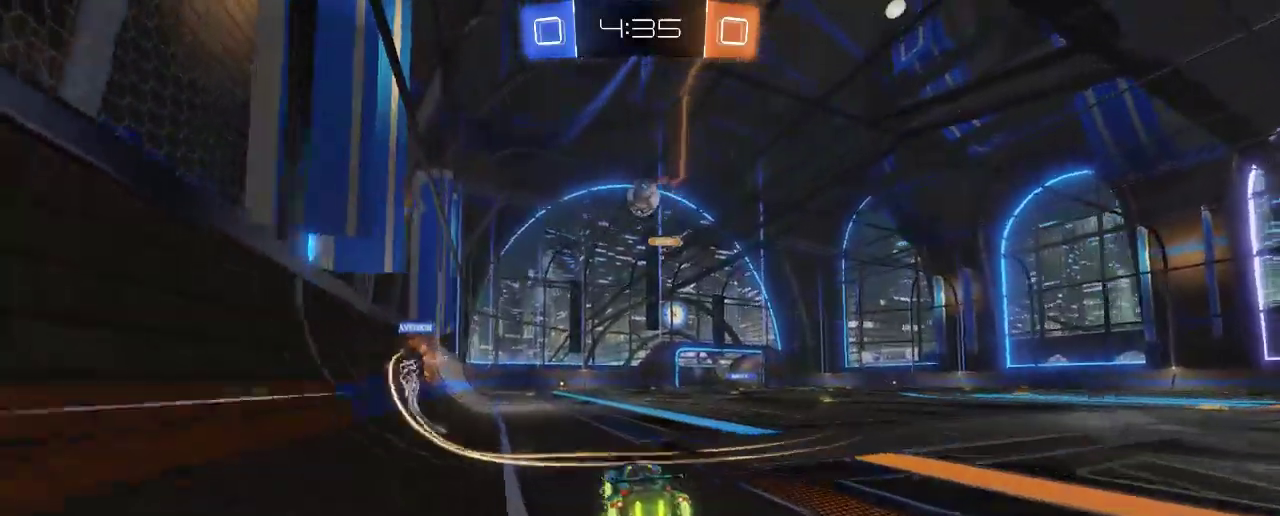
{"buttons": ["R2"], "left_stick": "right", "right_stick": "center", "events": [[117, "left_stick", "center"], [417, "left_stick", "right"]]}
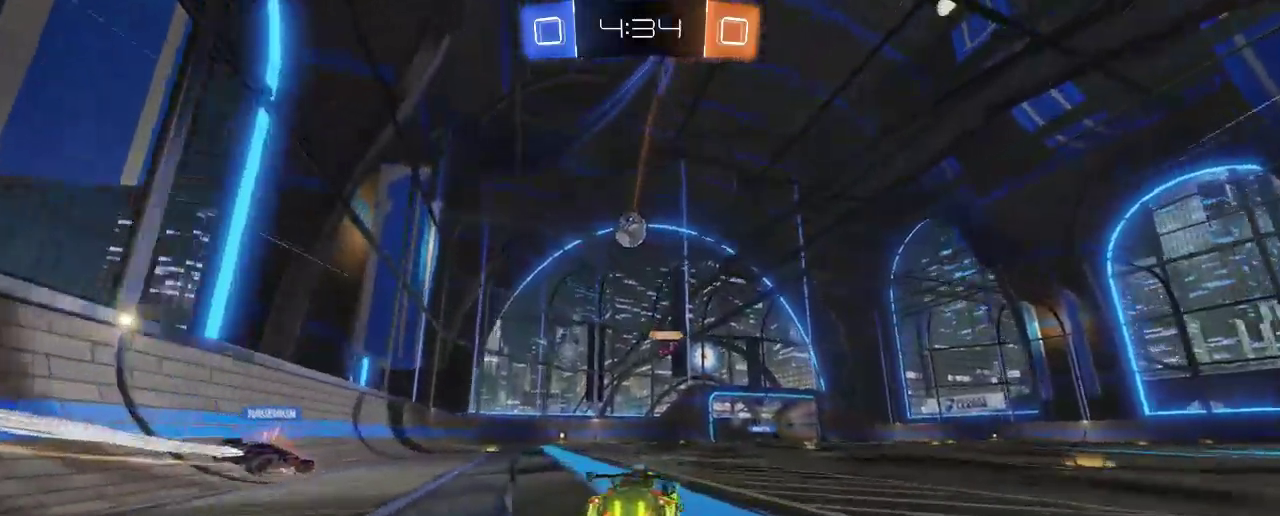
{"buttons": ["R2"], "left_stick": "center", "right_stick": "center", "events": [[117, "left_stick", "center"]]}
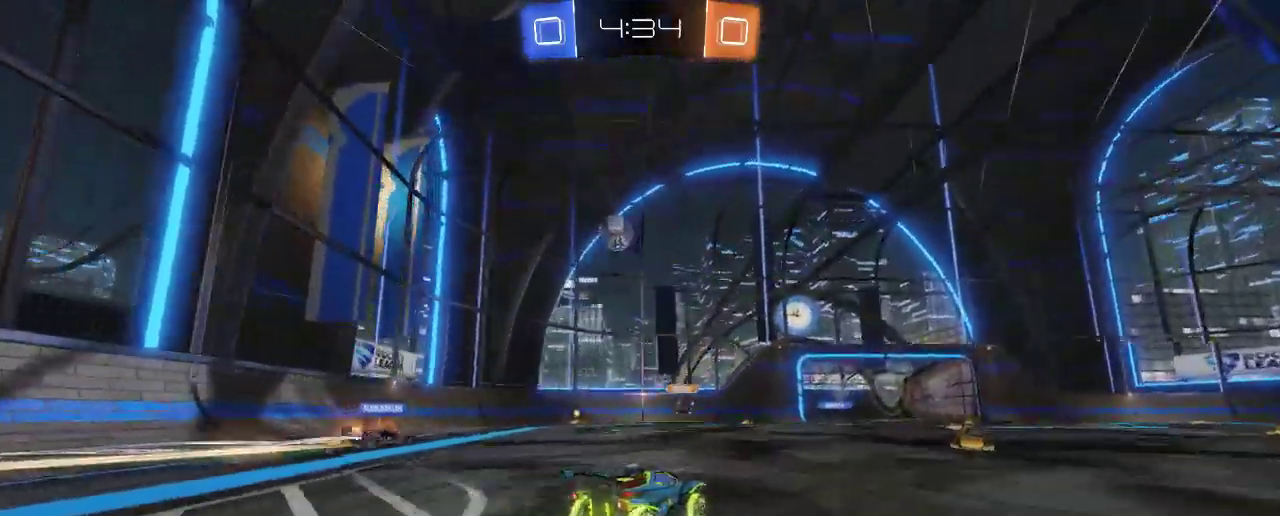
{"buttons": ["R2"], "left_stick": "center", "right_stick": "center", "events": [[183, "left_stick", "right"], [367, "left_stick", "center"]]}
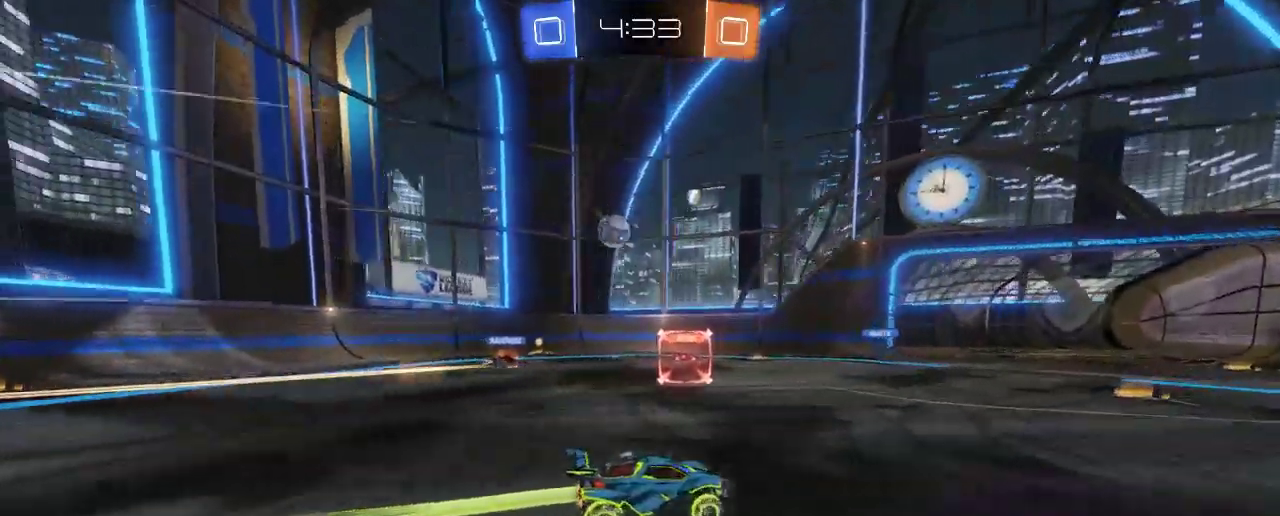
{"buttons": ["R2"], "left_stick": "center", "right_stick": "center", "events": [[150, "left_stick", "left"], [333, "left_stick", "center"]]}
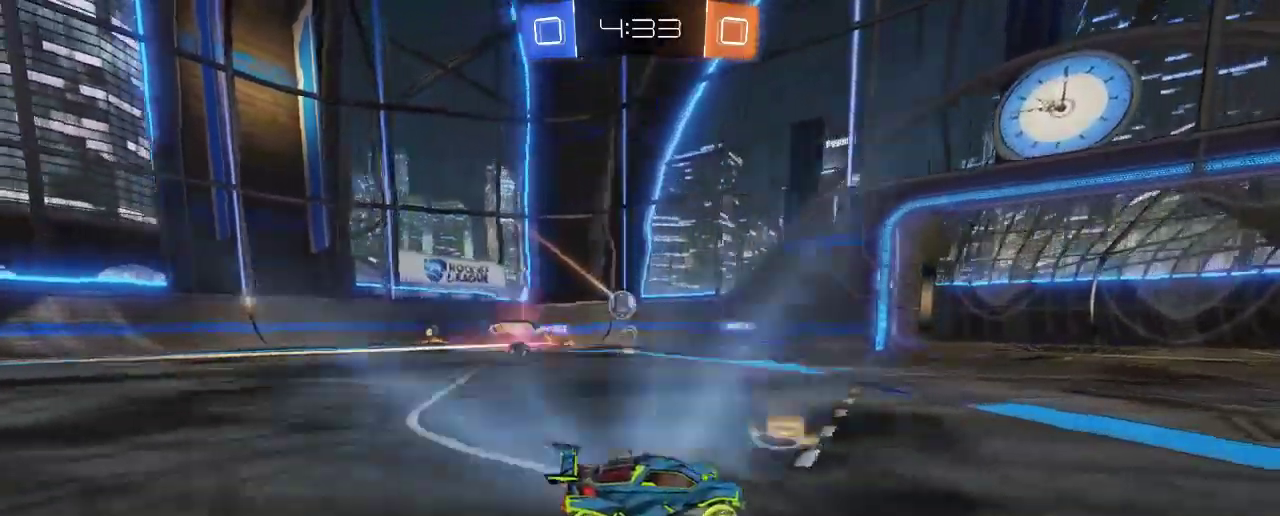
{"buttons": ["R2"], "left_stick": "up-left", "right_stick": "center", "events": [[17, "L3", "down"], [117, "L3", "up"], [467, "left_stick", "up-left"]]}
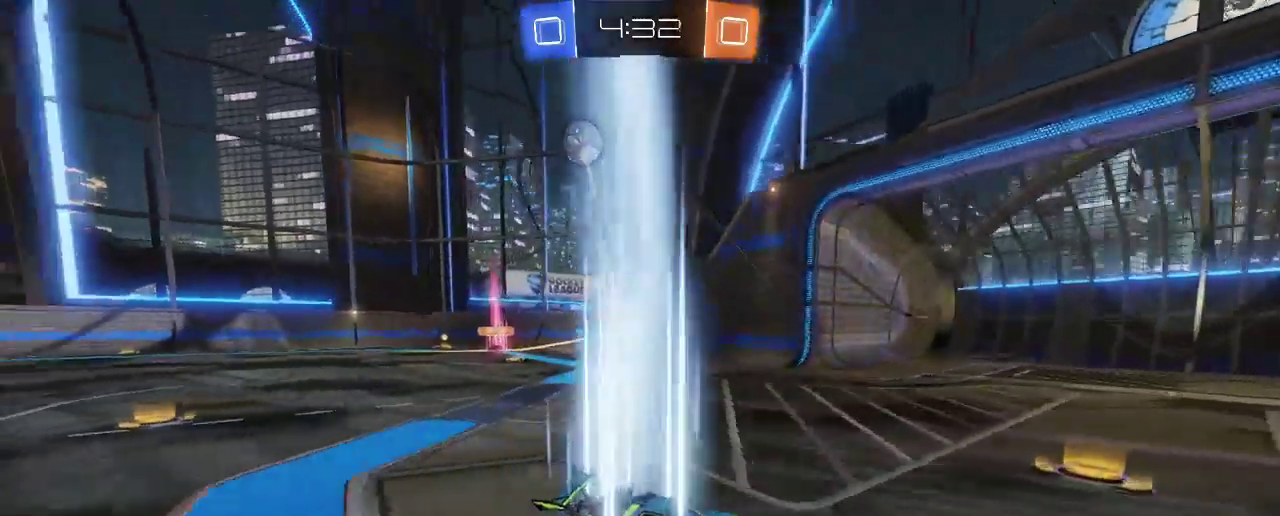
{"buttons": ["R2"], "left_stick": "center", "right_stick": "center", "events": [[83, "left_stick", "center"], [383, "B", "down"], [467, "B", "up"]]}
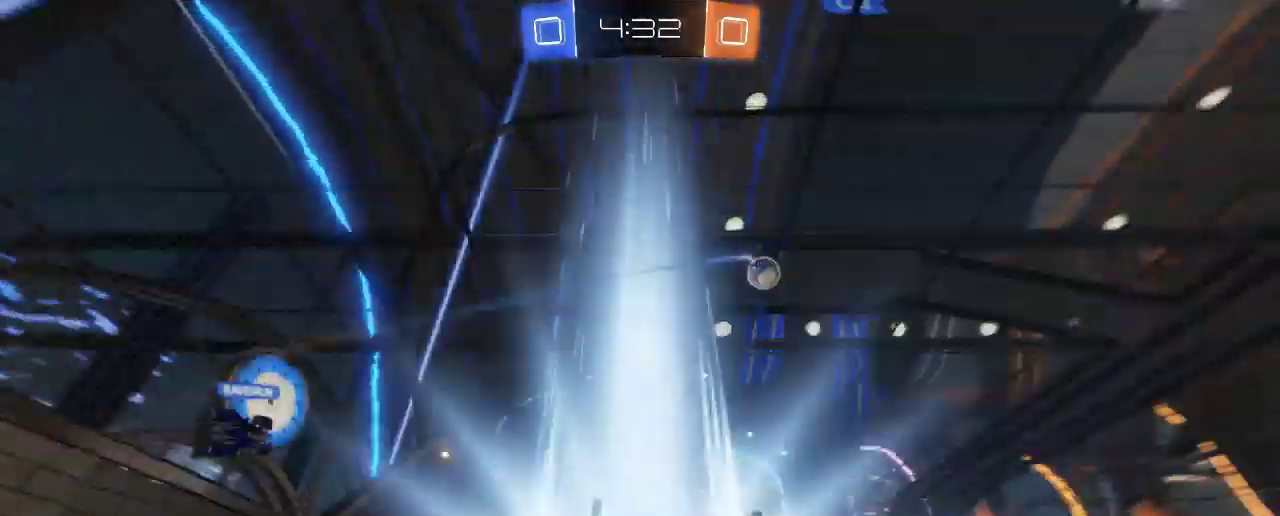
{"buttons": ["R2"], "left_stick": "right", "right_stick": "center", "events": [[200, "left_stick", "right"]]}
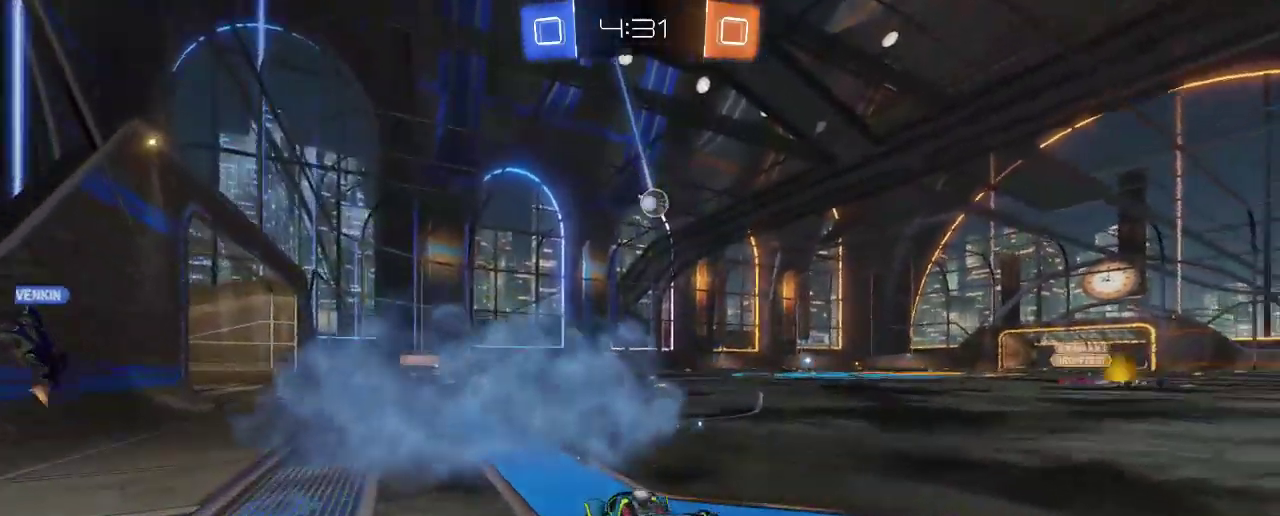
{"buttons": ["R2"], "left_stick": "up-left", "right_stick": "center", "events": [[83, "left_stick", "center"], [183, "left_stick", "up-left"]]}
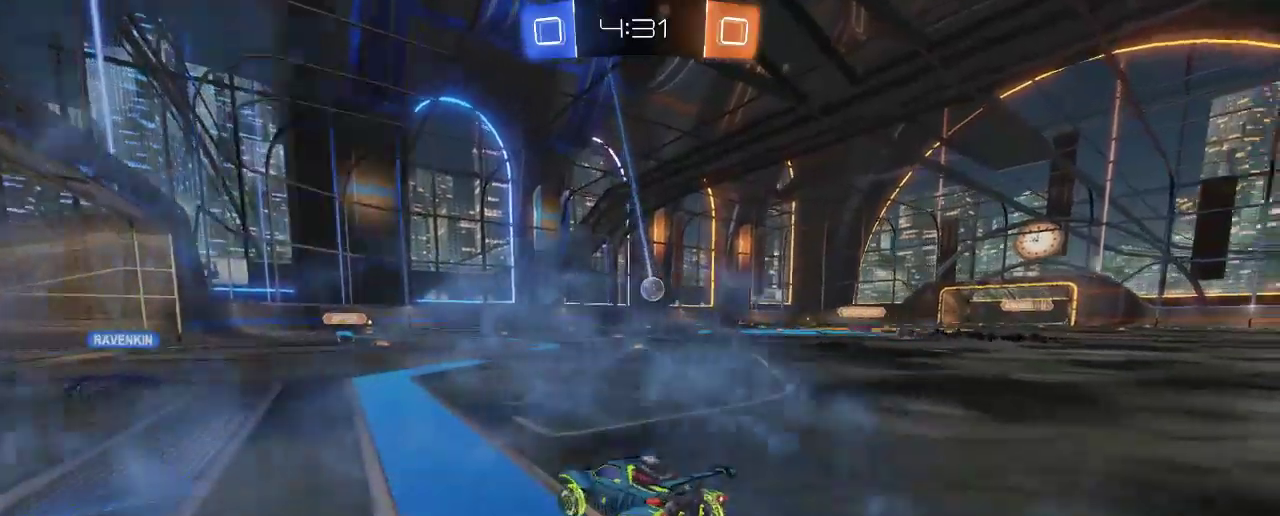
{"buttons": ["R2"], "left_stick": "up-left", "right_stick": "center", "events": [[17, "left_stick", "center"], [400, "left_stick", "left"], [450, "left_stick", "up-left"]]}
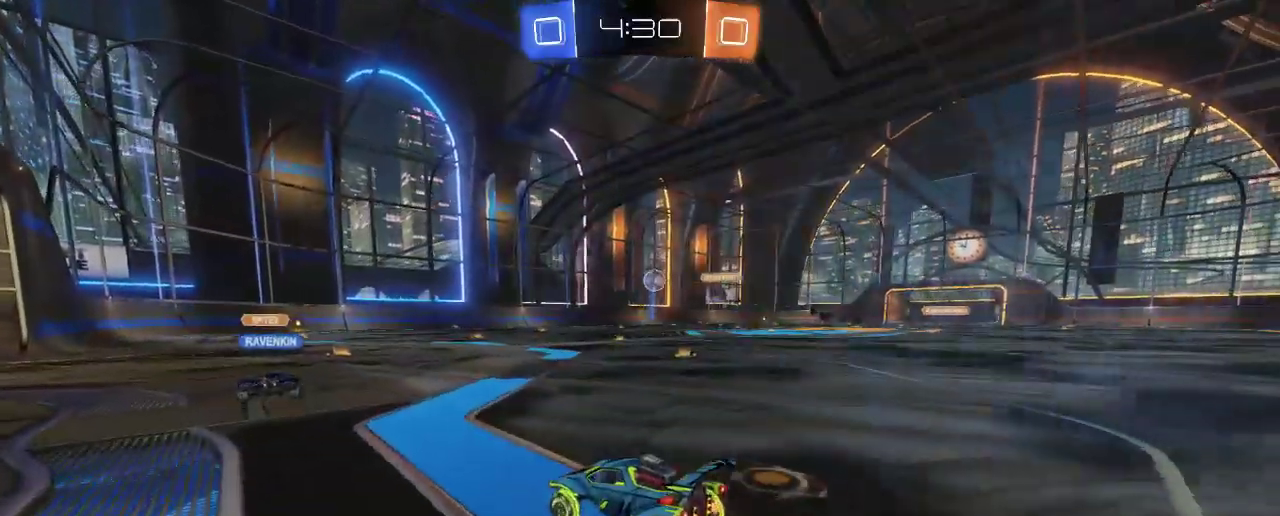
{"buttons": ["R2"], "left_stick": "center", "right_stick": "center", "events": [[50, "left_stick", "center"], [283, "left_stick", "up-left"], [383, "left_stick", "center"]]}
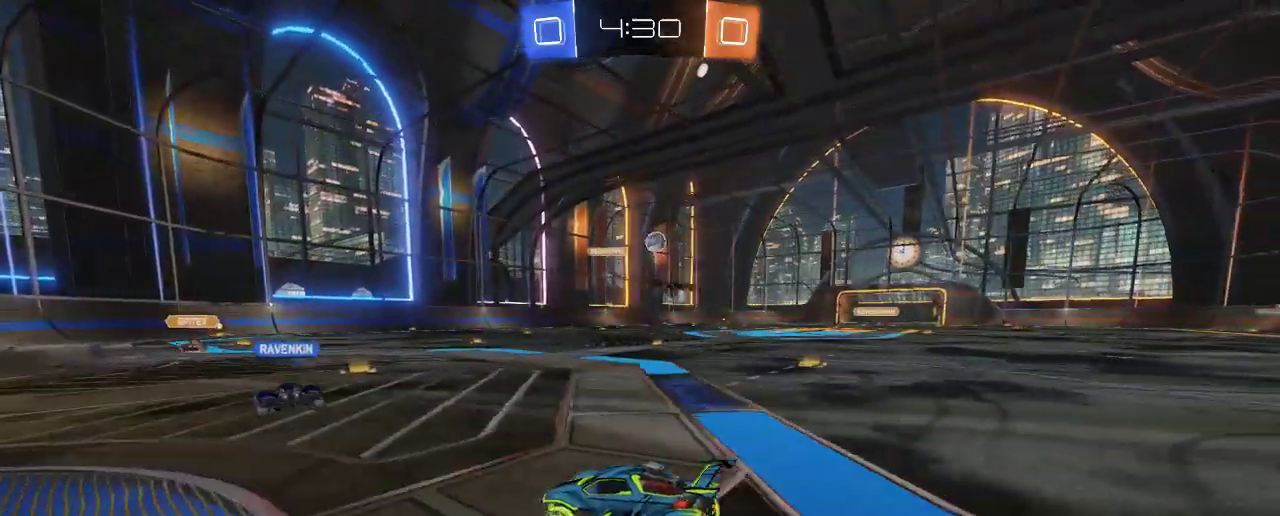
{"buttons": ["R2"], "left_stick": "center", "right_stick": "center", "events": [[50, "left_stick", "right"], [400, "left_stick", "center"]]}
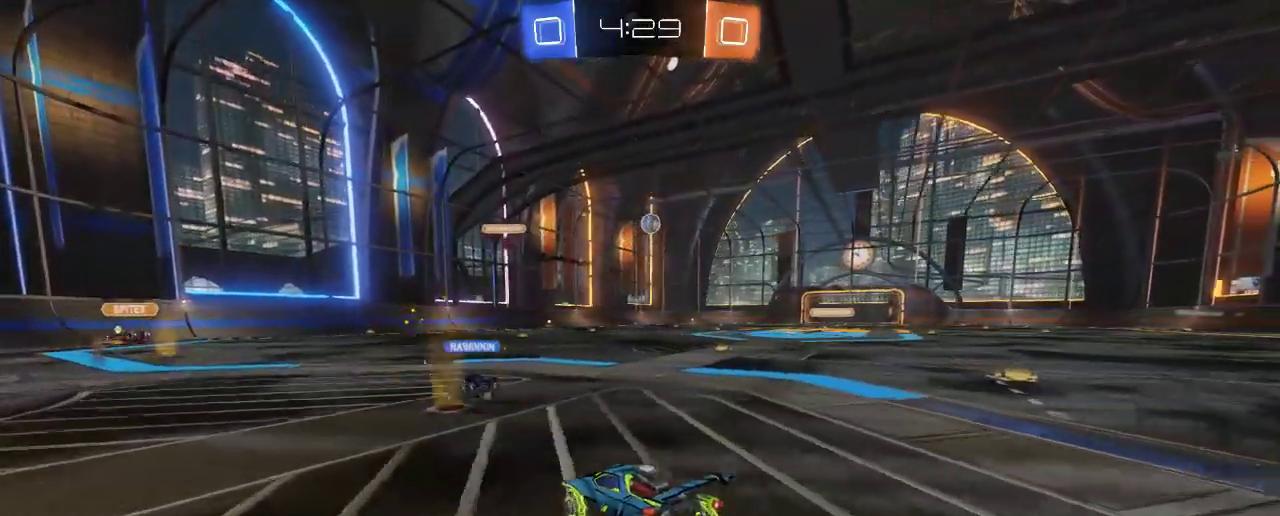
{"buttons": ["R2"], "left_stick": "left", "right_stick": "center", "events": [[217, "left_stick", "right"], [450, "left_stick", "left"]]}
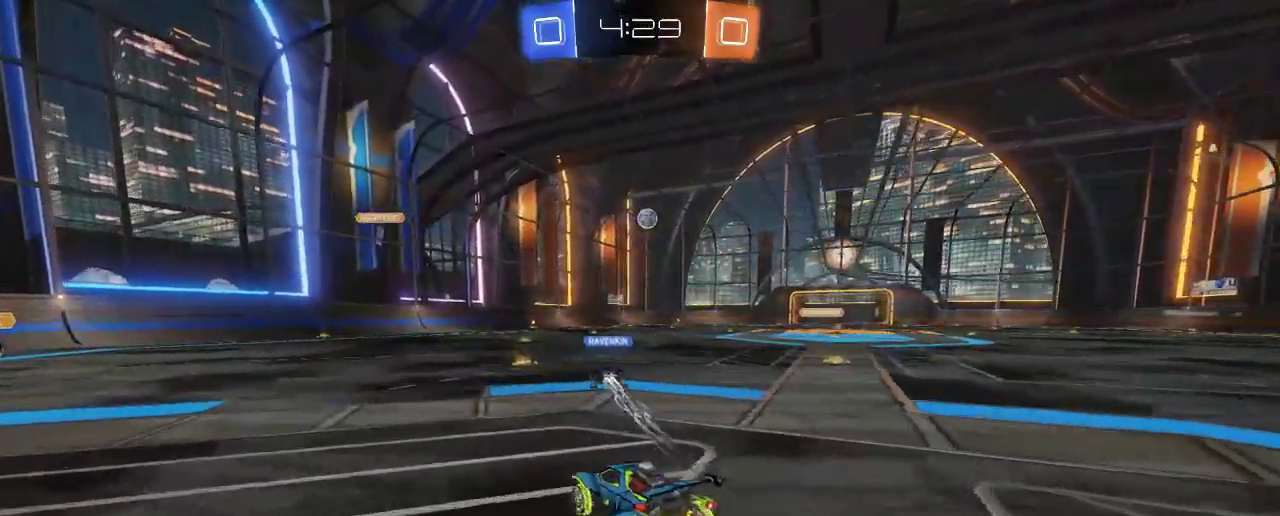
{"buttons": ["R2"], "left_stick": "center", "right_stick": "center", "events": [[217, "Y", "down"], [217, "left_stick", "center"], [317, "Y", "up"]]}
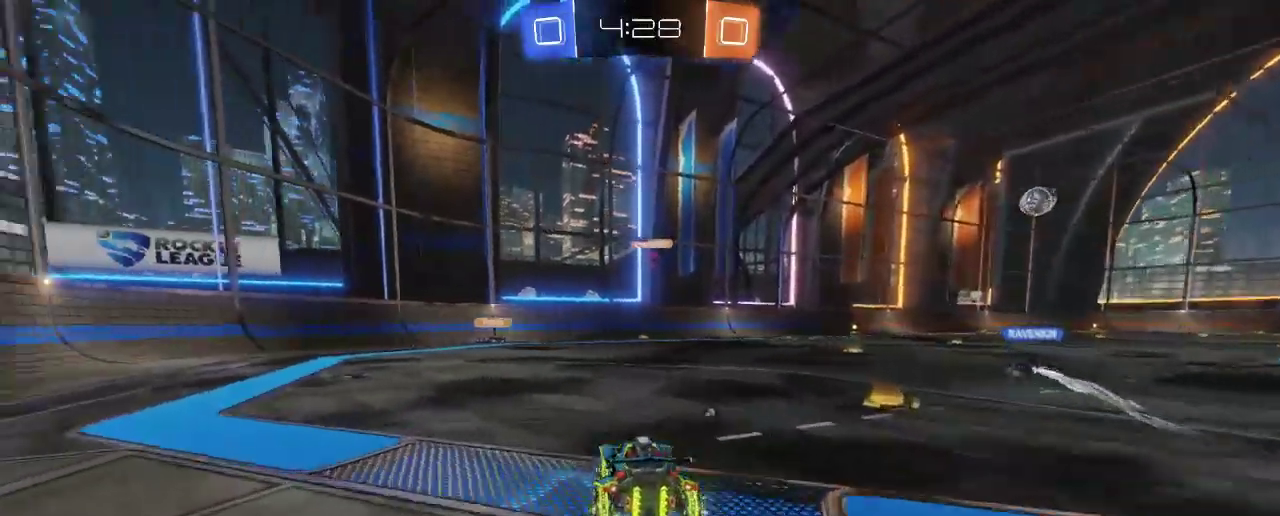
{"buttons": ["R2"], "left_stick": "center", "right_stick": "center", "events": [[283, "Y", "down"], [317, "left_stick", "right"], [383, "Y", "up"], [400, "left_stick", "center"]]}